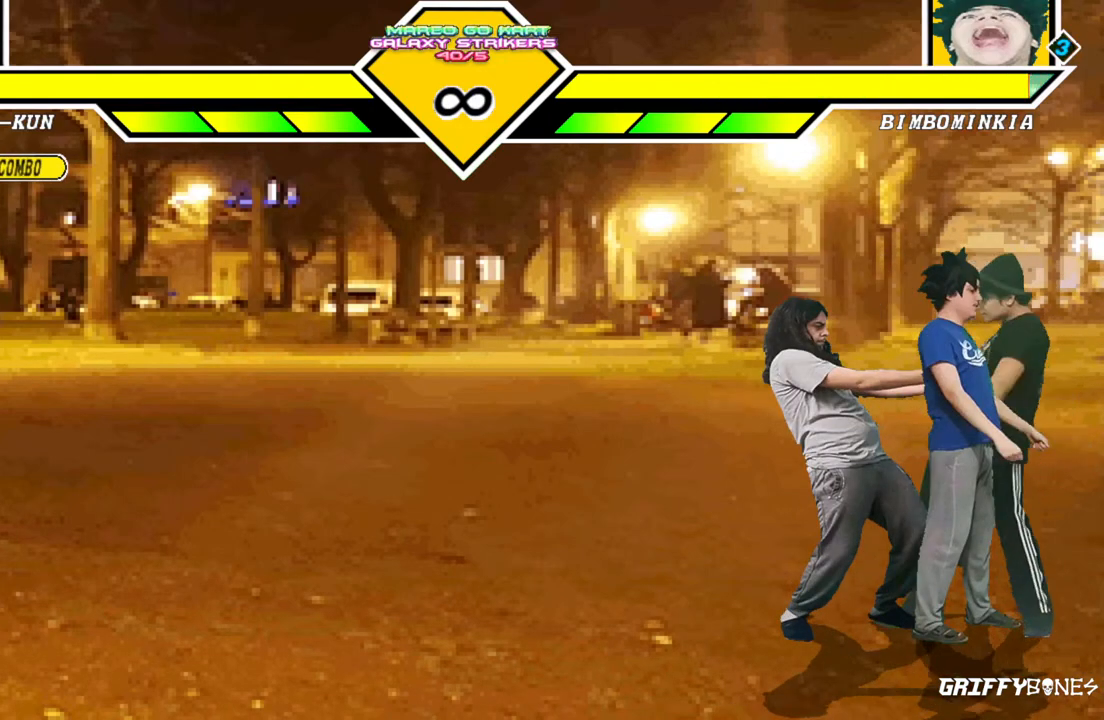
Gameplay with a controller (arcade stick); each line is a JSON object with the inputs held at the frame after it (dt_ms = milliseconds from this image to that frame). "events" lists button and stick changes between this image and that frame as [ms after this image, input, new state], when the widget could be followed in between. Not read: L3 R3.
{"dt_ms": 500, "buttons": [], "events": []}
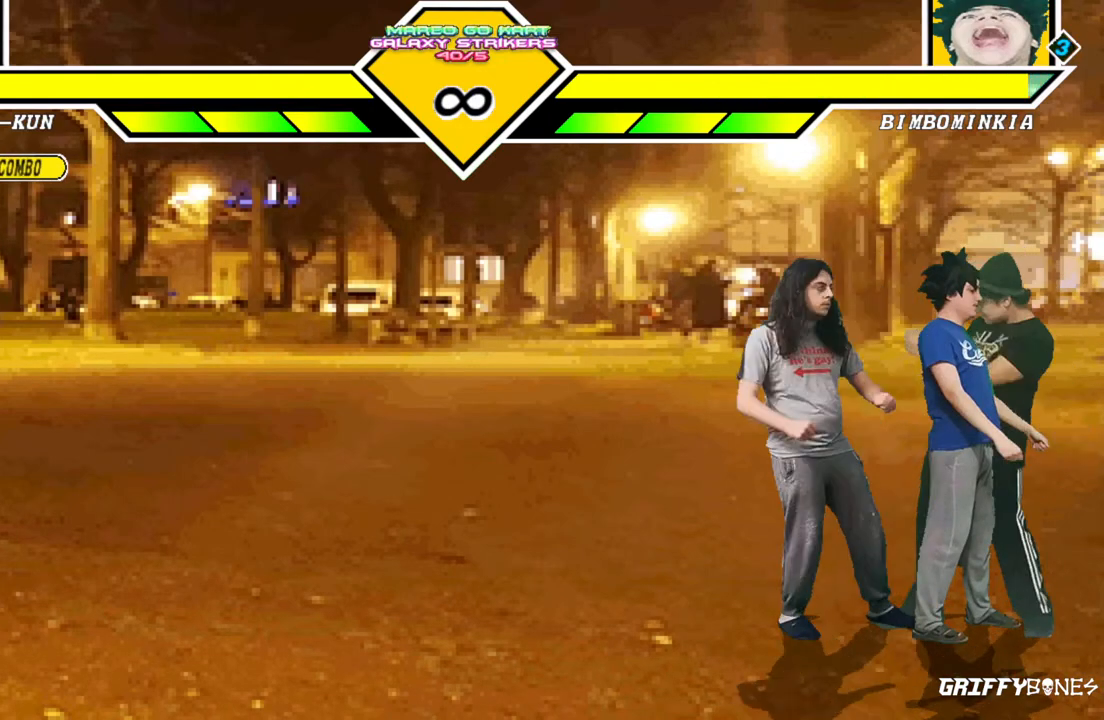
{"dt_ms": 500, "buttons": [], "events": []}
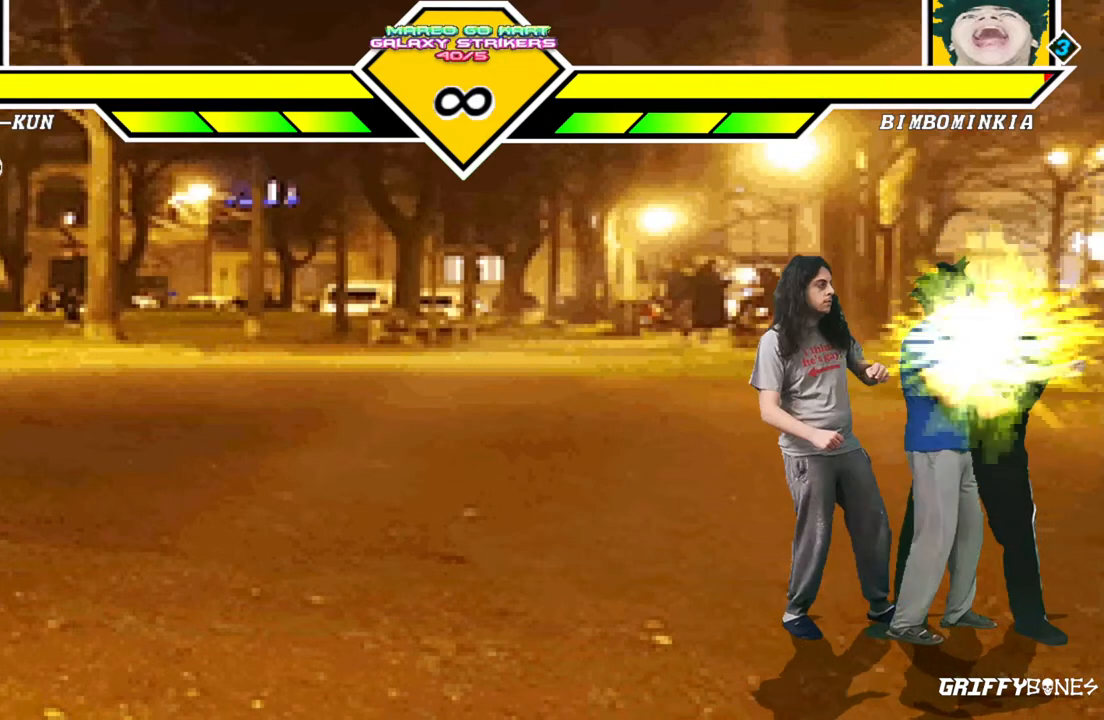
{"dt_ms": 500, "buttons": [], "events": []}
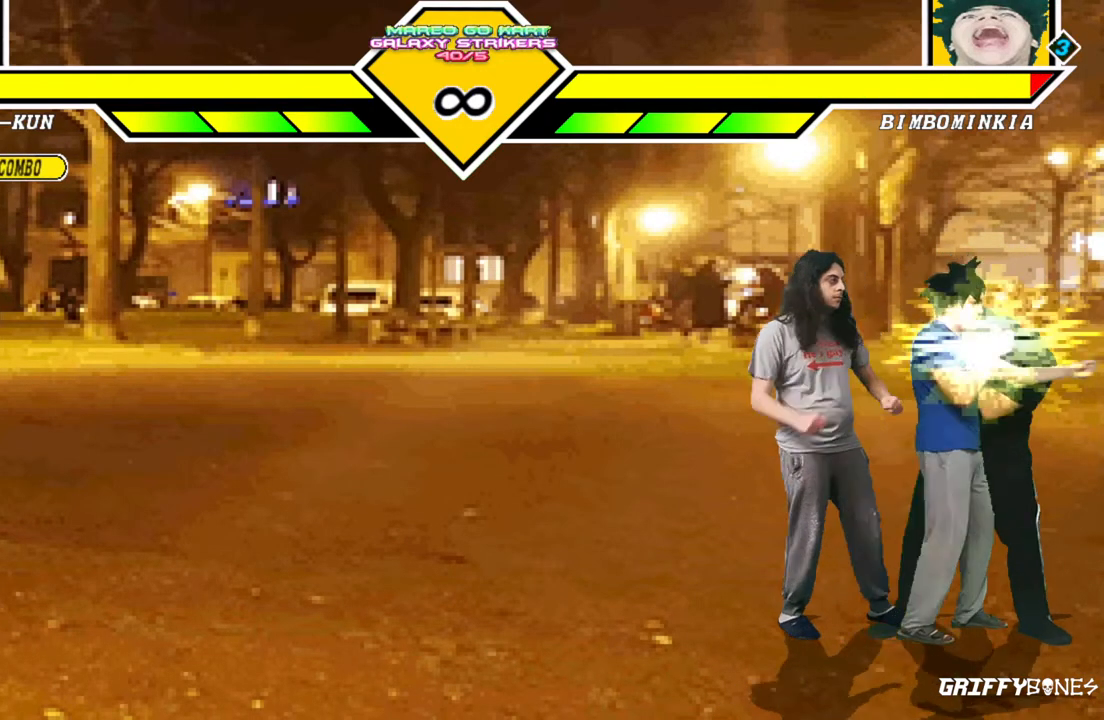
{"dt_ms": 500, "buttons": [], "events": []}
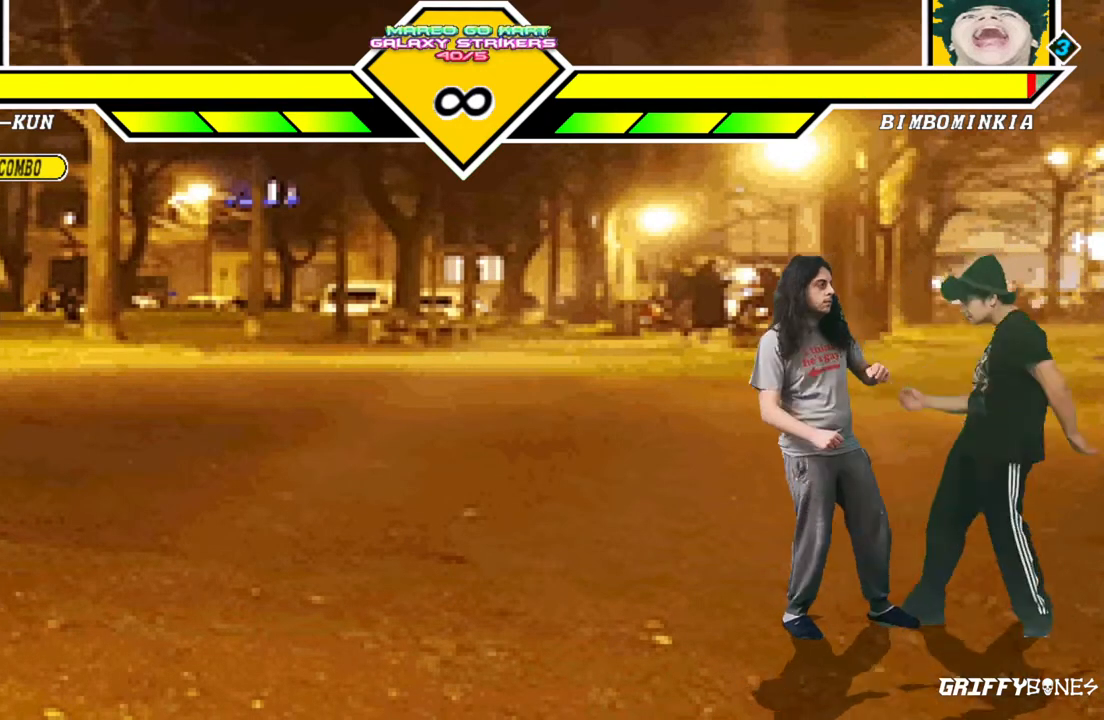
{"dt_ms": 500, "buttons": [], "events": [[150, "DPAD_DOWN", "down"], [250, "DPAD_RIGHT", "down"], [317, "DPAD_DOWN", "up"], [383, "DPAD_RIGHT", "up"]]}
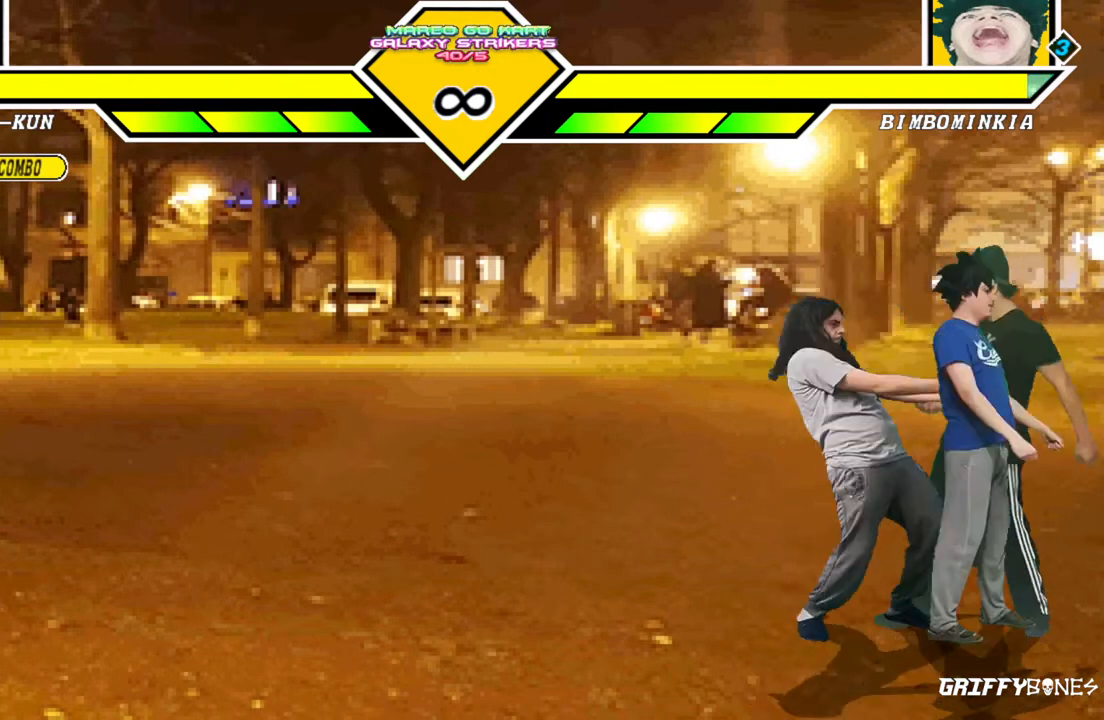
{"dt_ms": 500, "buttons": [], "events": []}
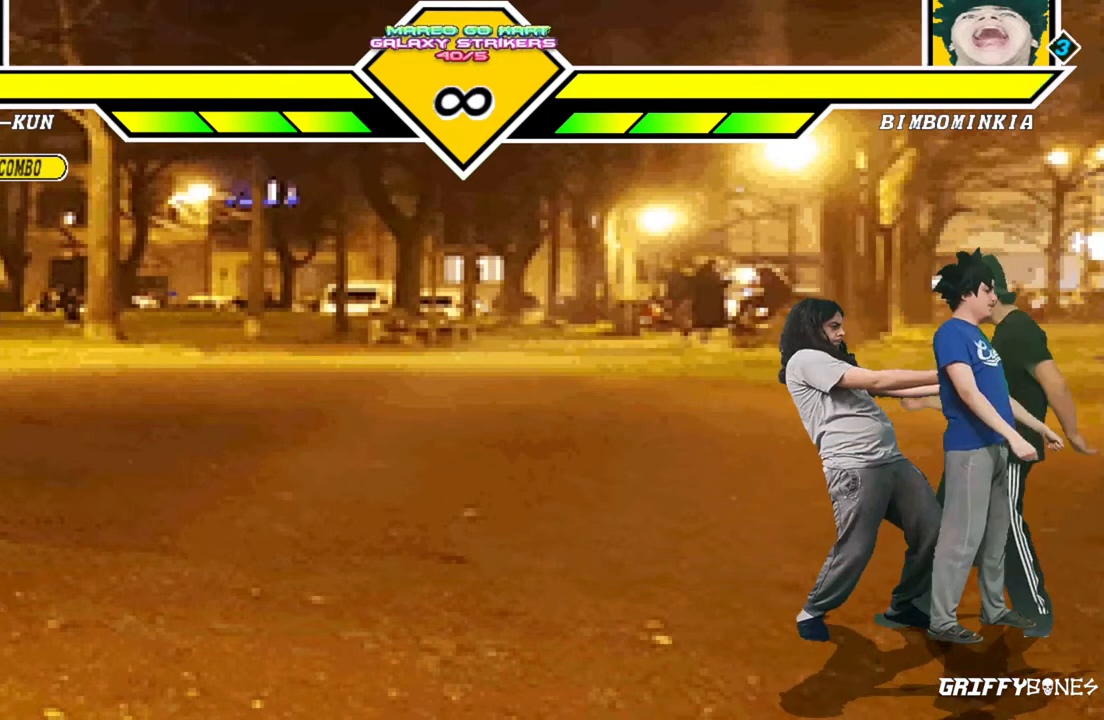
{"dt_ms": 500, "buttons": [], "events": []}
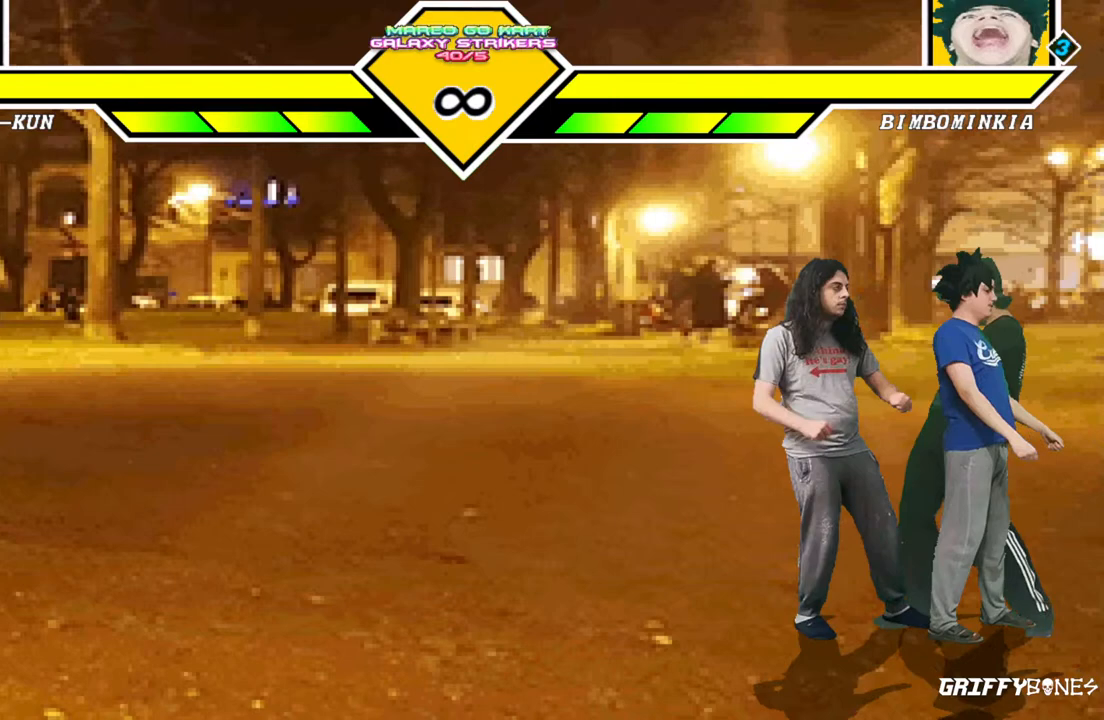
{"dt_ms": 1000, "buttons": [], "events": [[33, "DPAD_UP", "down"], [217, "DPAD_UP", "up"]]}
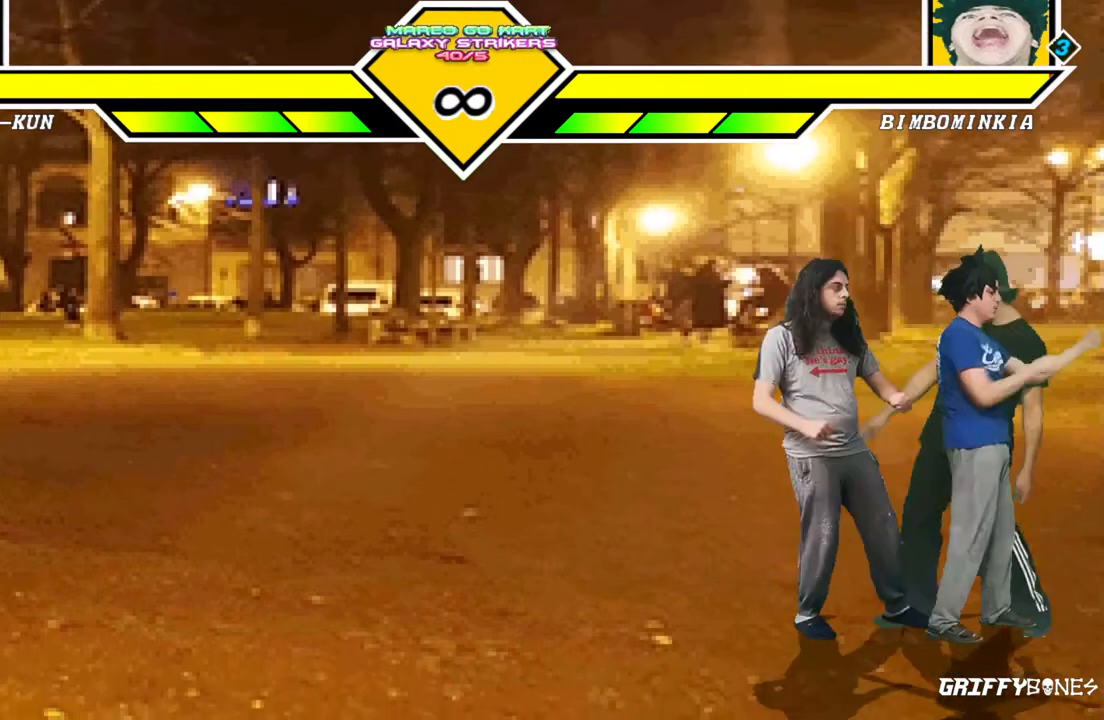
{"dt_ms": 500, "buttons": [], "events": []}
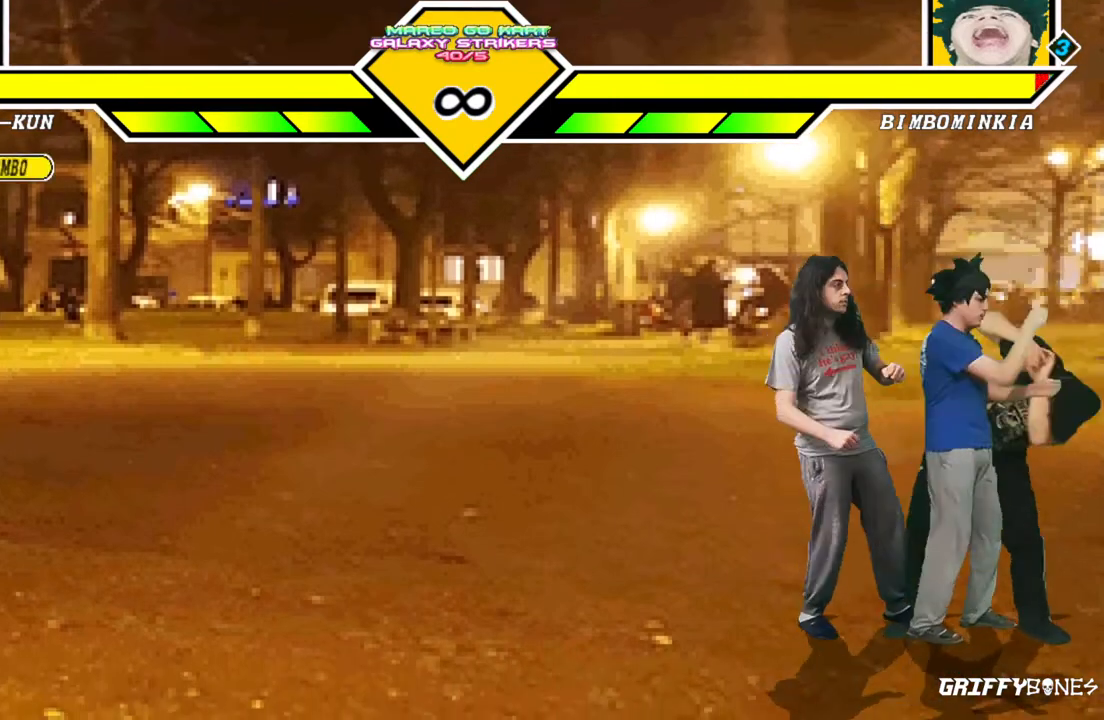
{"dt_ms": 500, "buttons": [], "events": []}
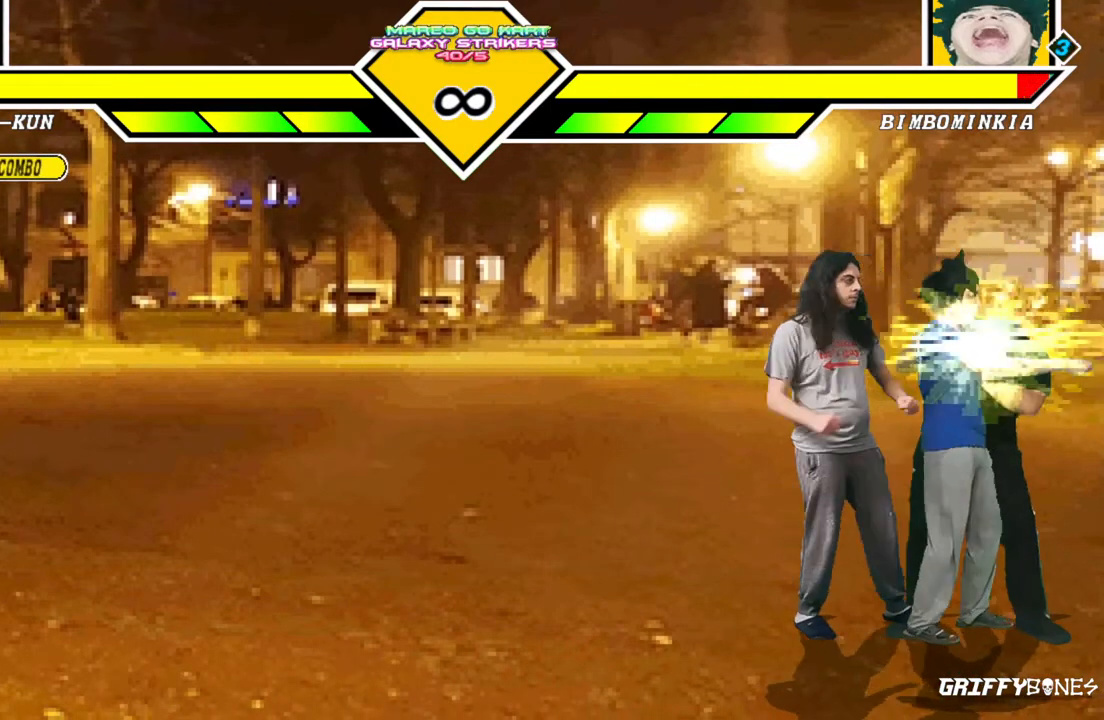
{"dt_ms": 500, "buttons": [], "events": []}
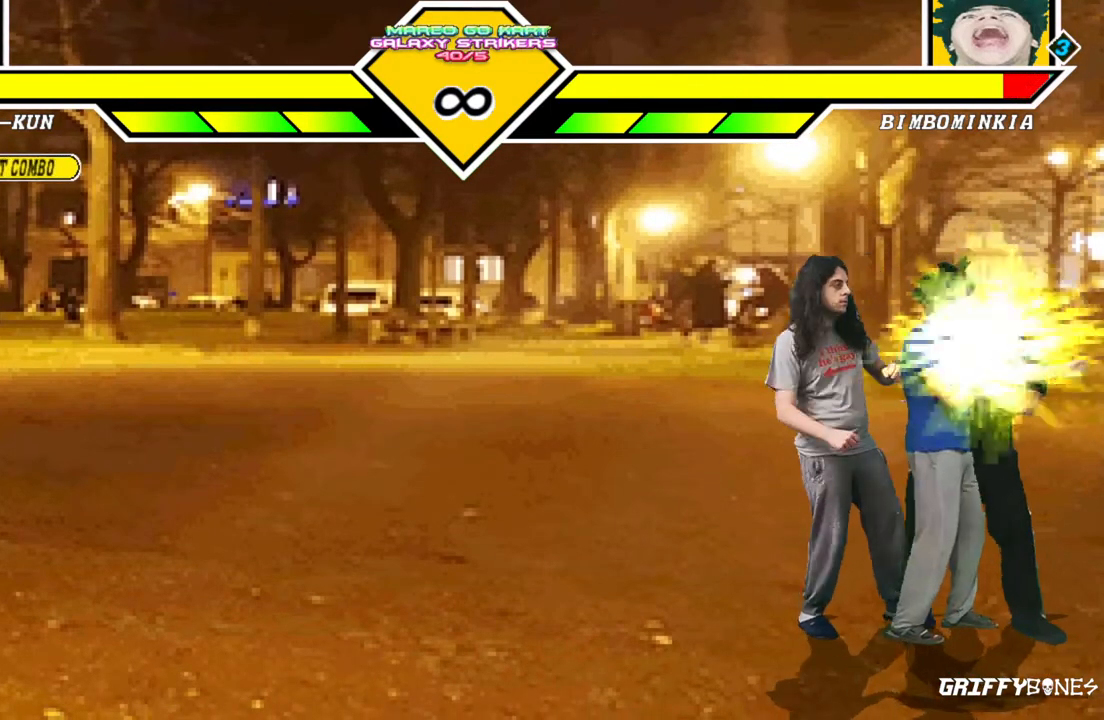
{"dt_ms": 500, "buttons": [], "events": []}
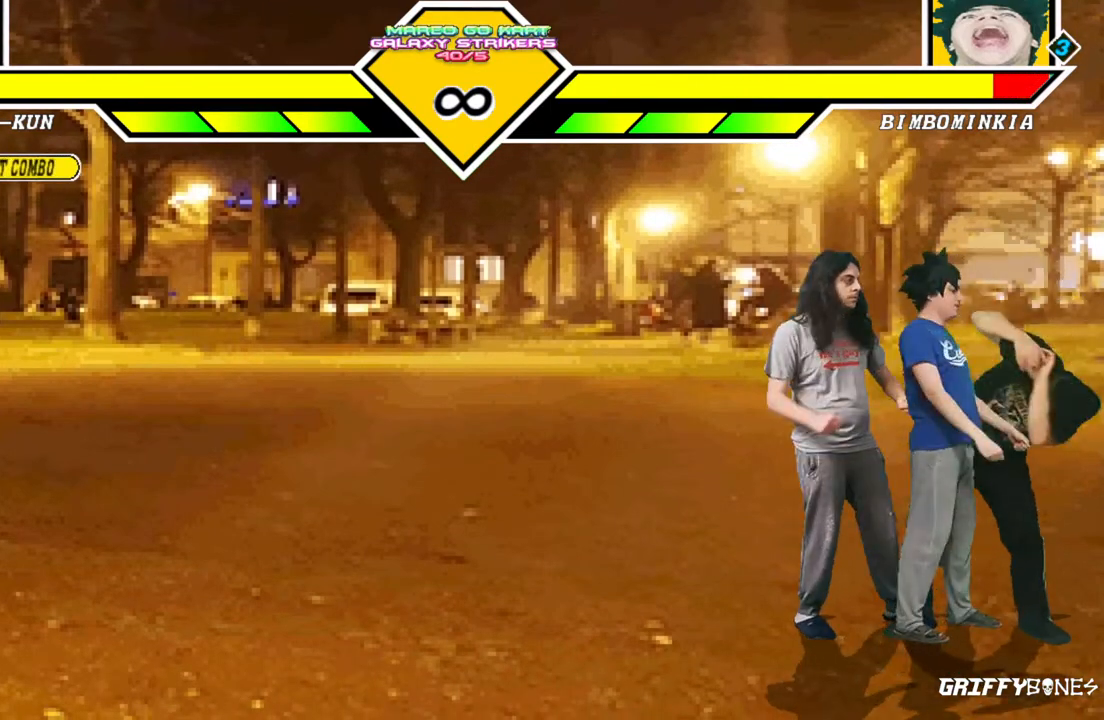
{"dt_ms": 500, "buttons": [], "events": []}
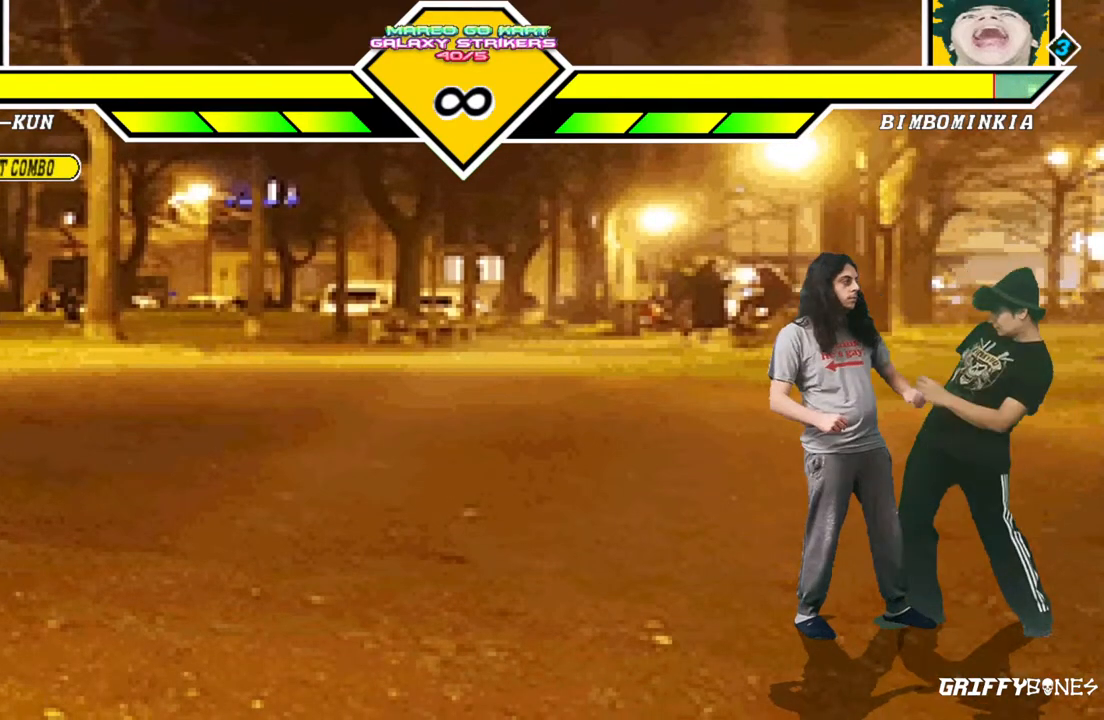
{"dt_ms": 500, "buttons": [], "events": []}
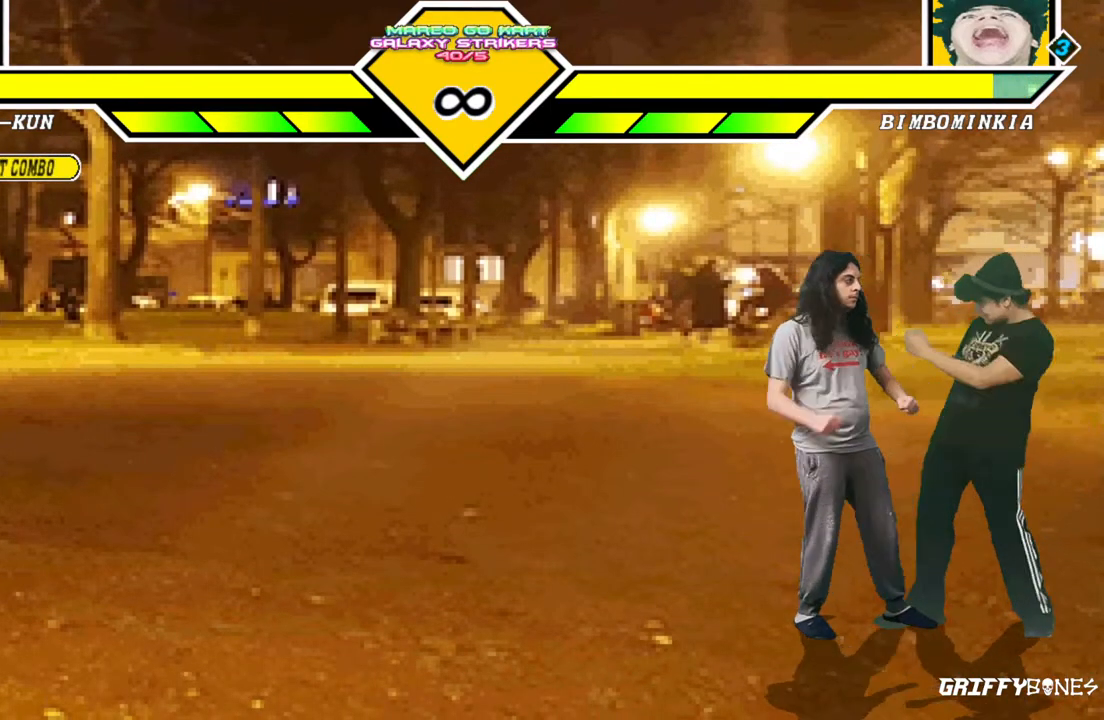
{"dt_ms": 500, "buttons": [], "events": []}
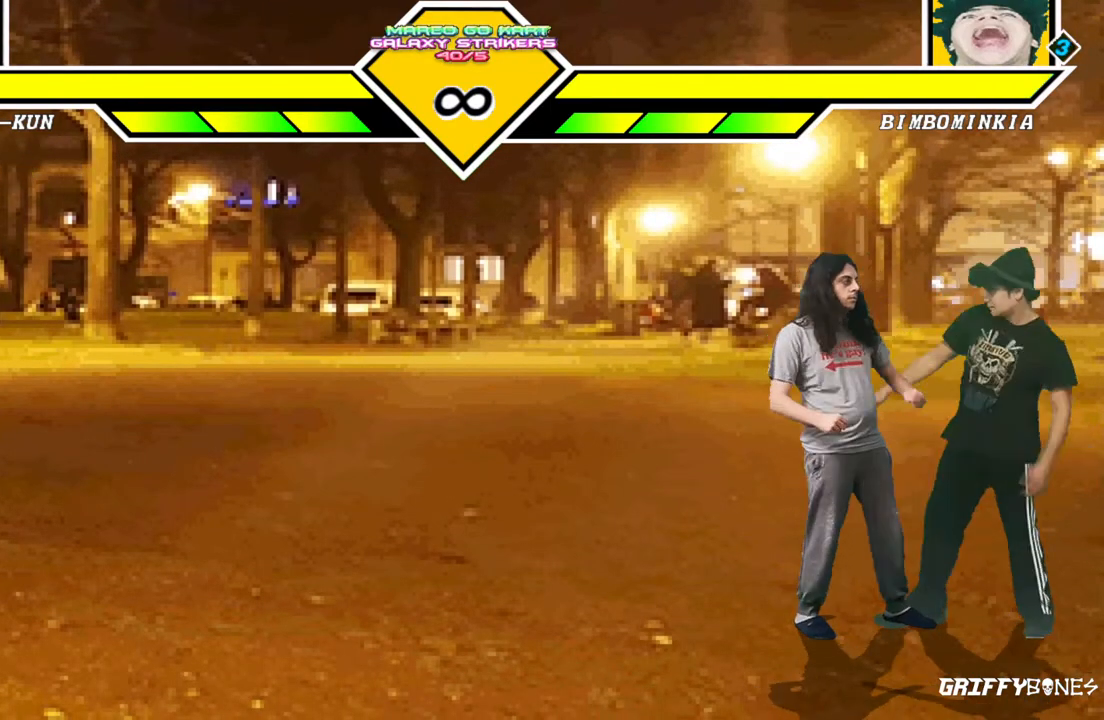
{"dt_ms": 500, "buttons": [], "events": [[33, "DPAD_RIGHT", "down"], [283, "DPAD_RIGHT", "up"]]}
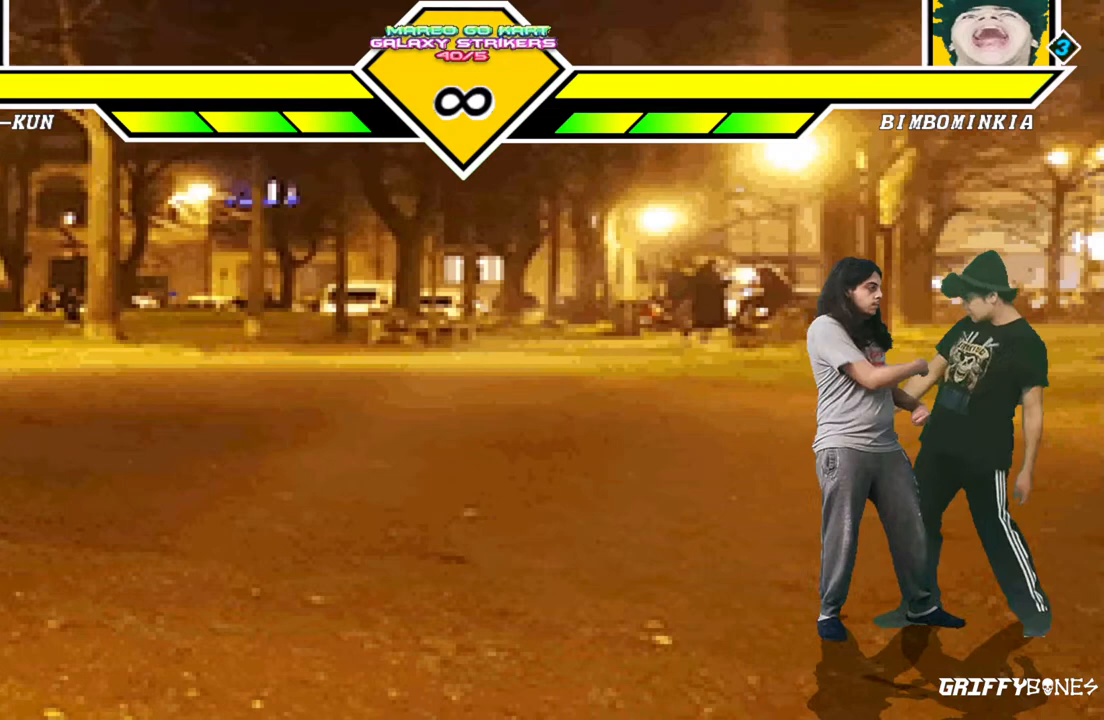
{"dt_ms": 500, "buttons": ["DPAD_RIGHT"], "events": [[333, "DPAD_DOWN", "down"], [417, "DPAD_RIGHT", "down"], [483, "DPAD_DOWN", "up"]]}
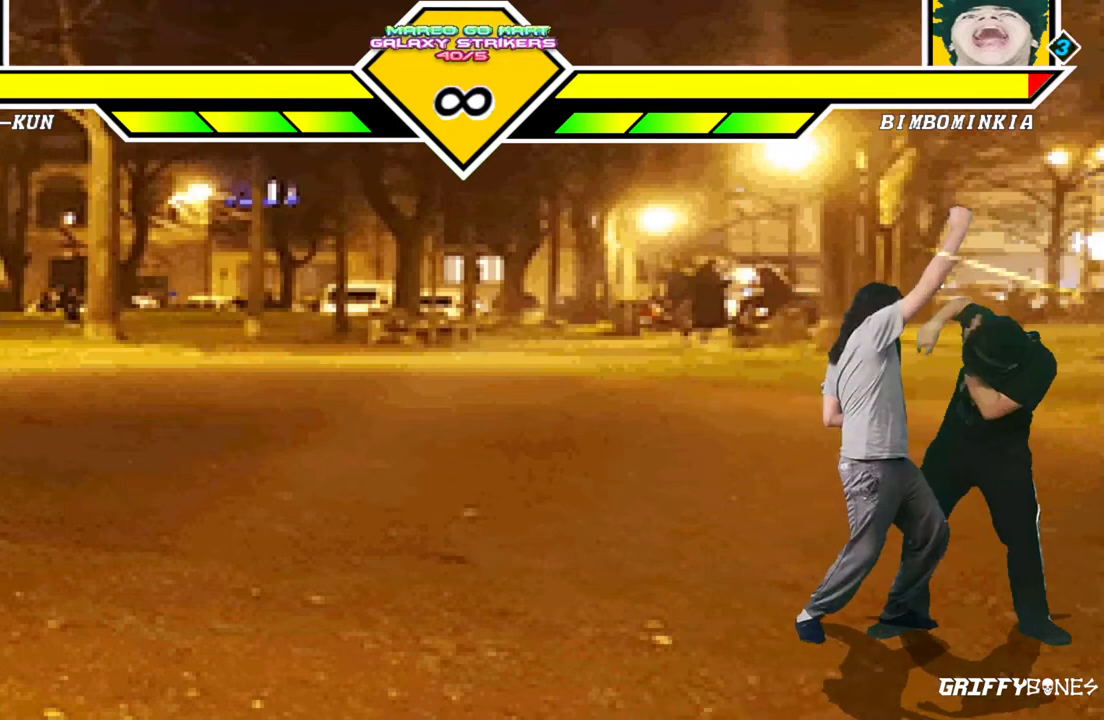
{"dt_ms": 500, "buttons": ["DPAD_RIGHT"], "events": []}
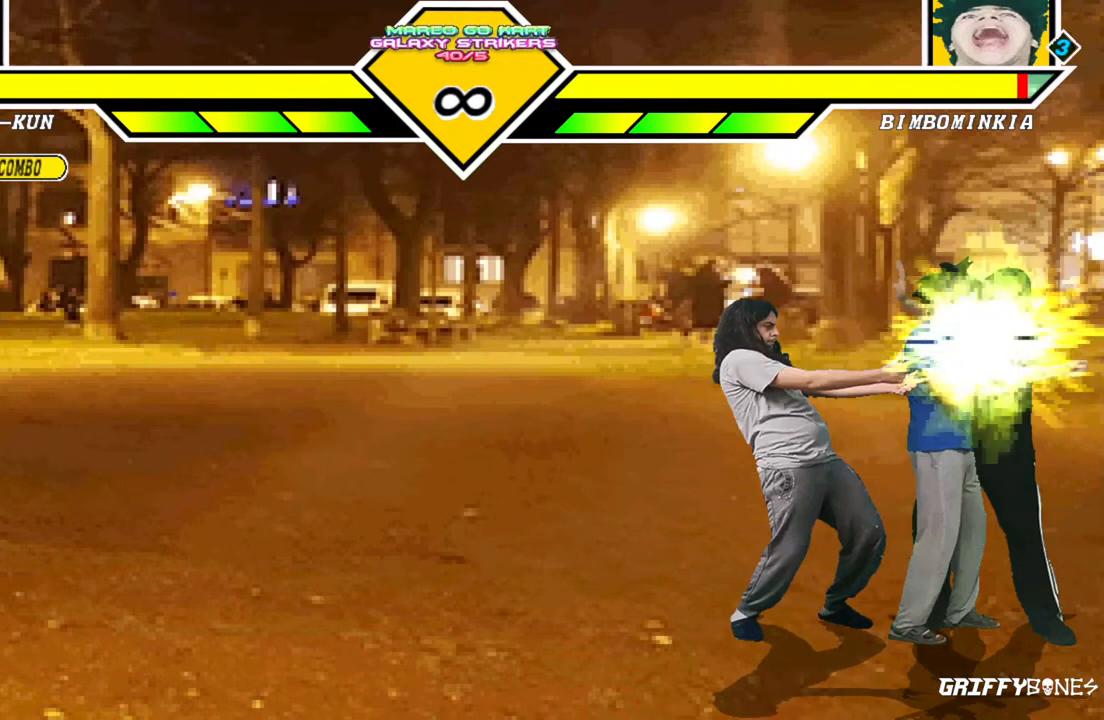
{"dt_ms": 500, "buttons": ["DPAD_RIGHT"], "events": []}
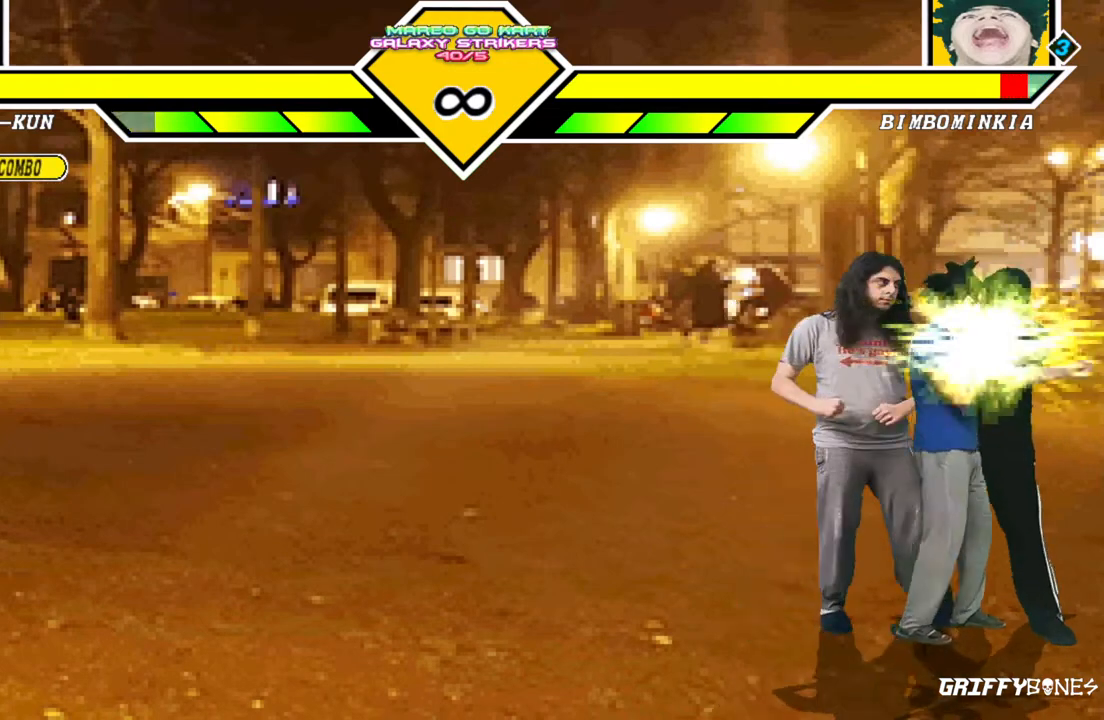
{"dt_ms": 500, "buttons": ["DPAD_RIGHT"], "events": [[50, "DPAD_RIGHT", "up"], [367, "DPAD_DOWN", "down"], [450, "DPAD_RIGHT", "down"], [500, "DPAD_DOWN", "up"]]}
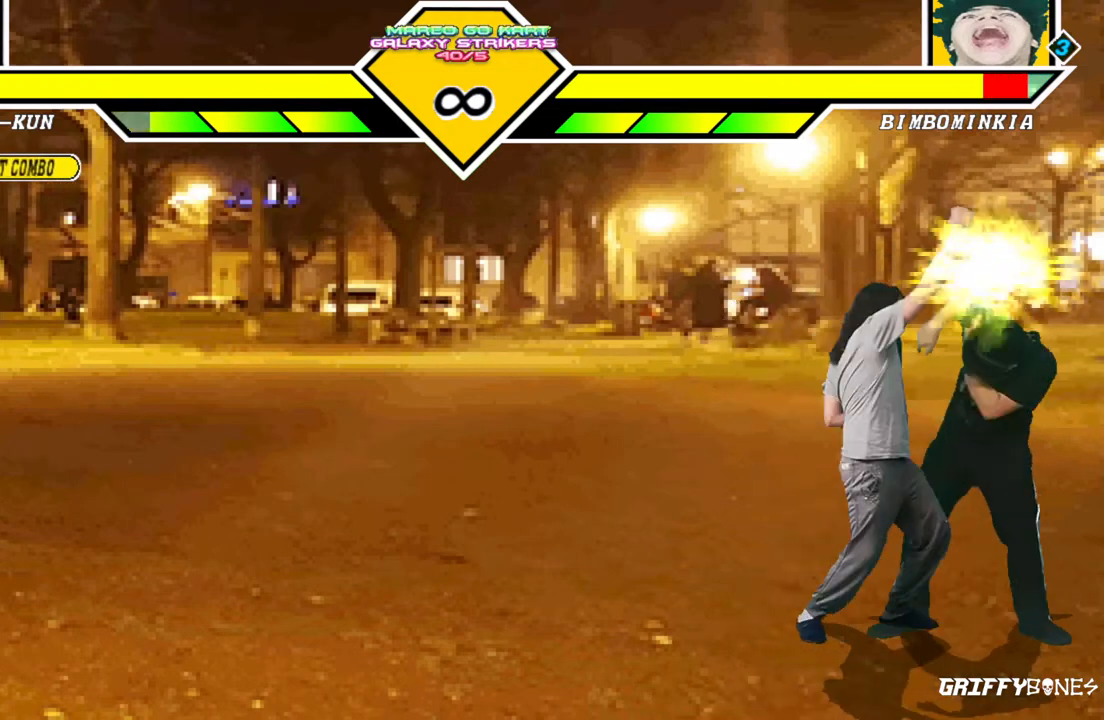
{"dt_ms": 500, "buttons": ["DPAD_RIGHT"], "events": []}
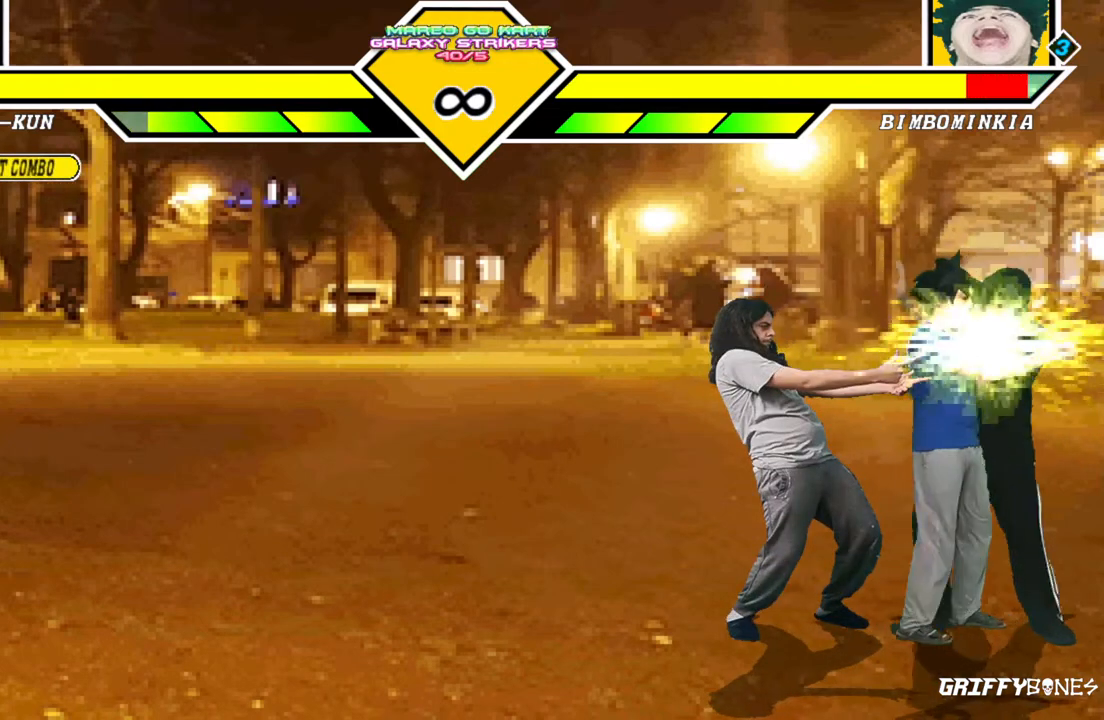
{"dt_ms": 500, "buttons": [], "events": [[467, "DPAD_RIGHT", "up"]]}
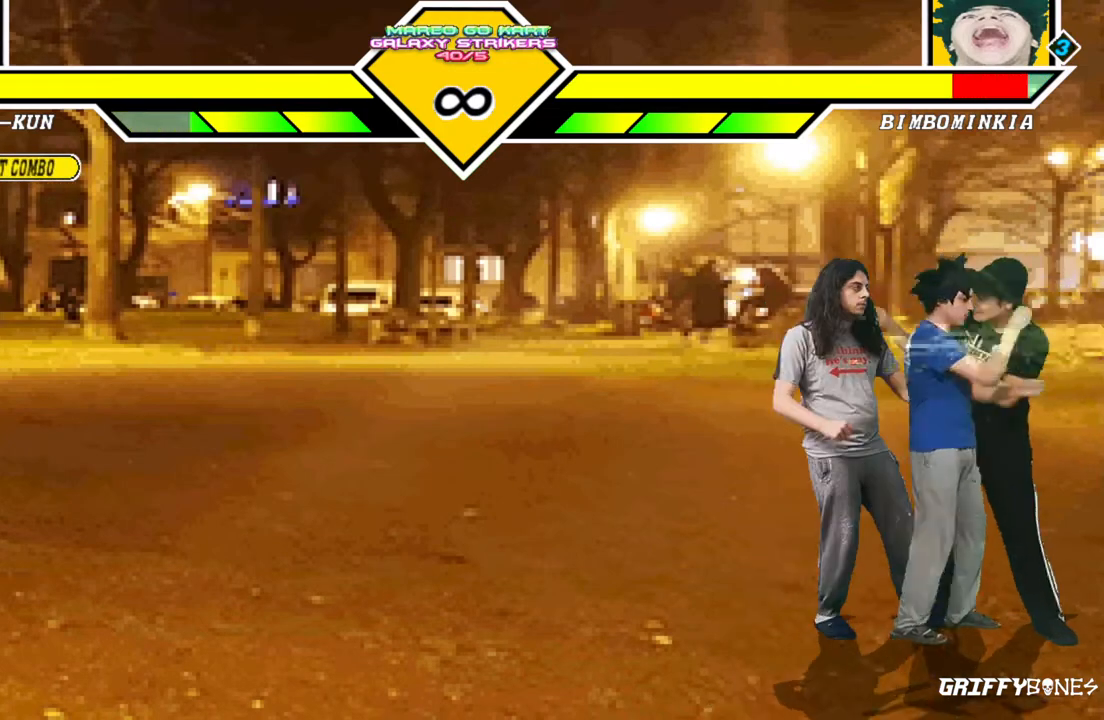
{"dt_ms": 500, "buttons": ["DPAD_RIGHT"], "events": [[350, "DPAD_DOWN", "down"], [433, "DPAD_RIGHT", "down"], [483, "DPAD_DOWN", "up"]]}
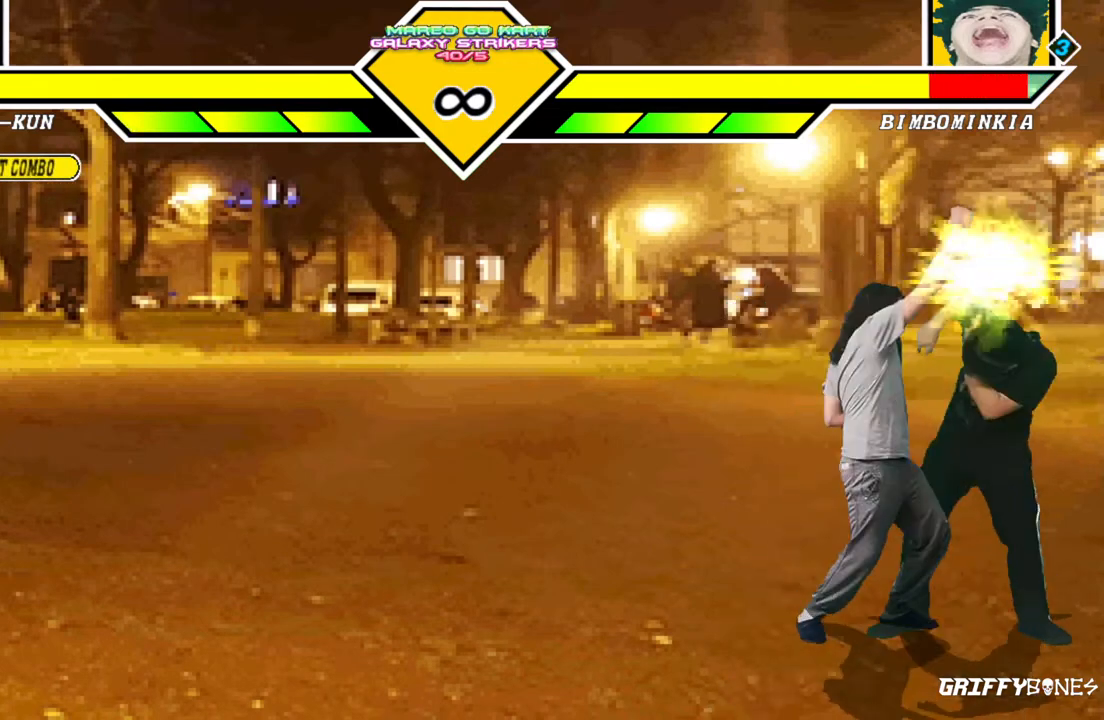
{"dt_ms": 500, "buttons": ["DPAD_RIGHT"], "events": []}
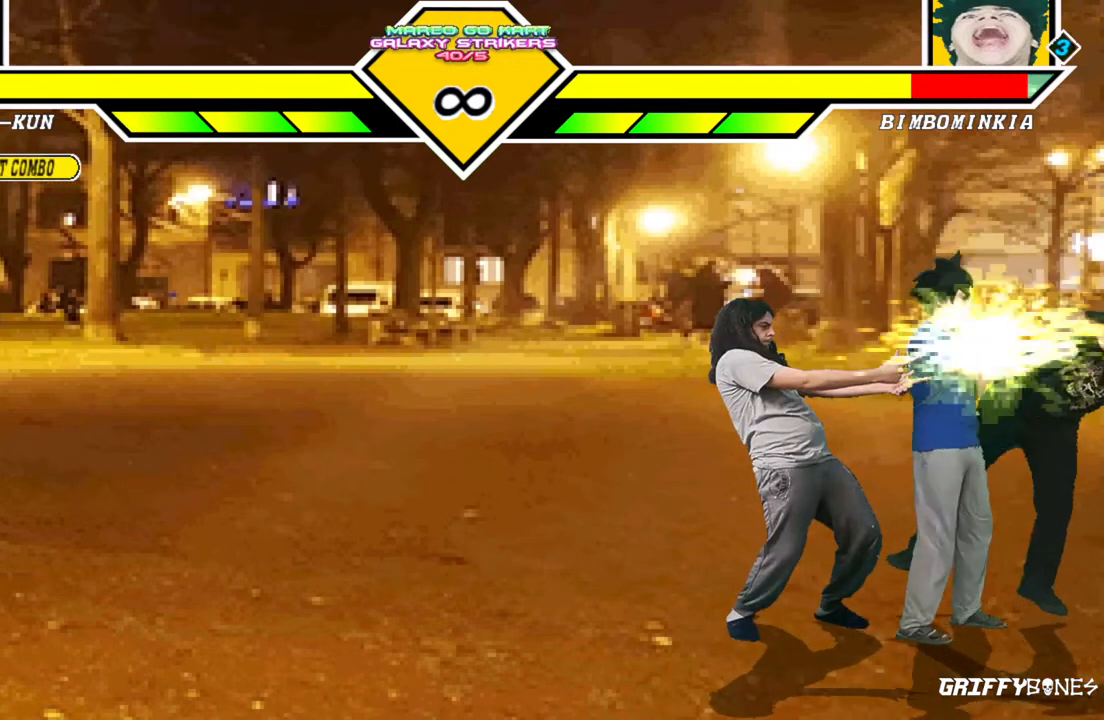
{"dt_ms": 500, "buttons": ["DPAD_RIGHT"], "events": []}
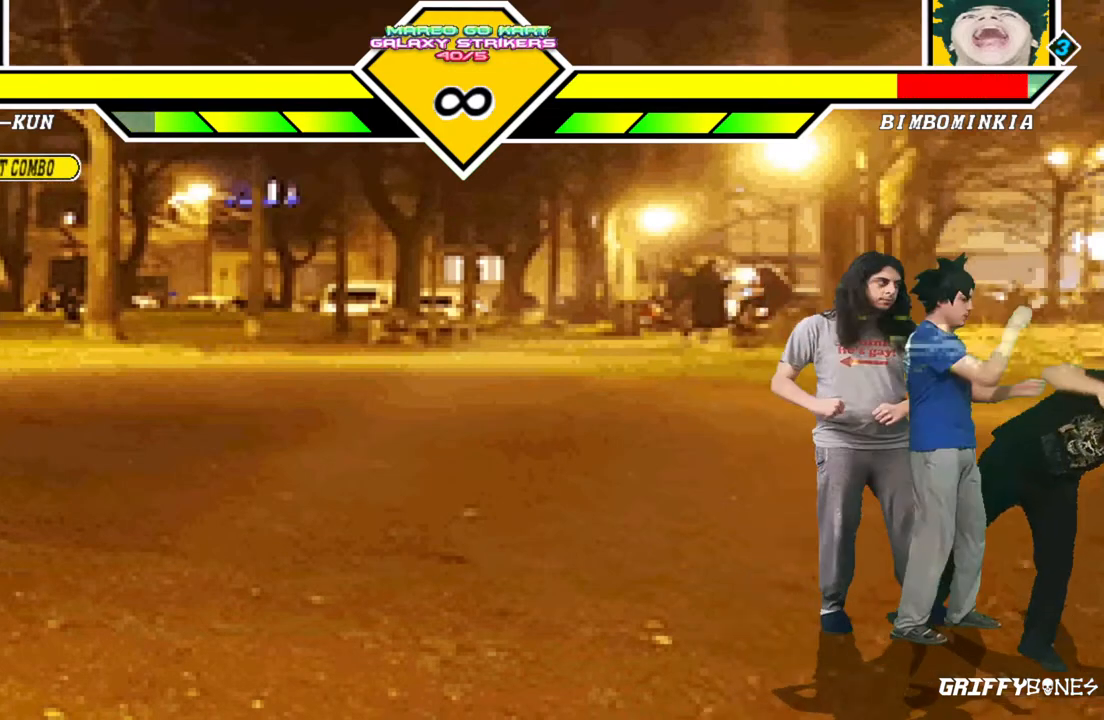
{"dt_ms": 500, "buttons": [], "events": [[100, "DPAD_RIGHT", "up"]]}
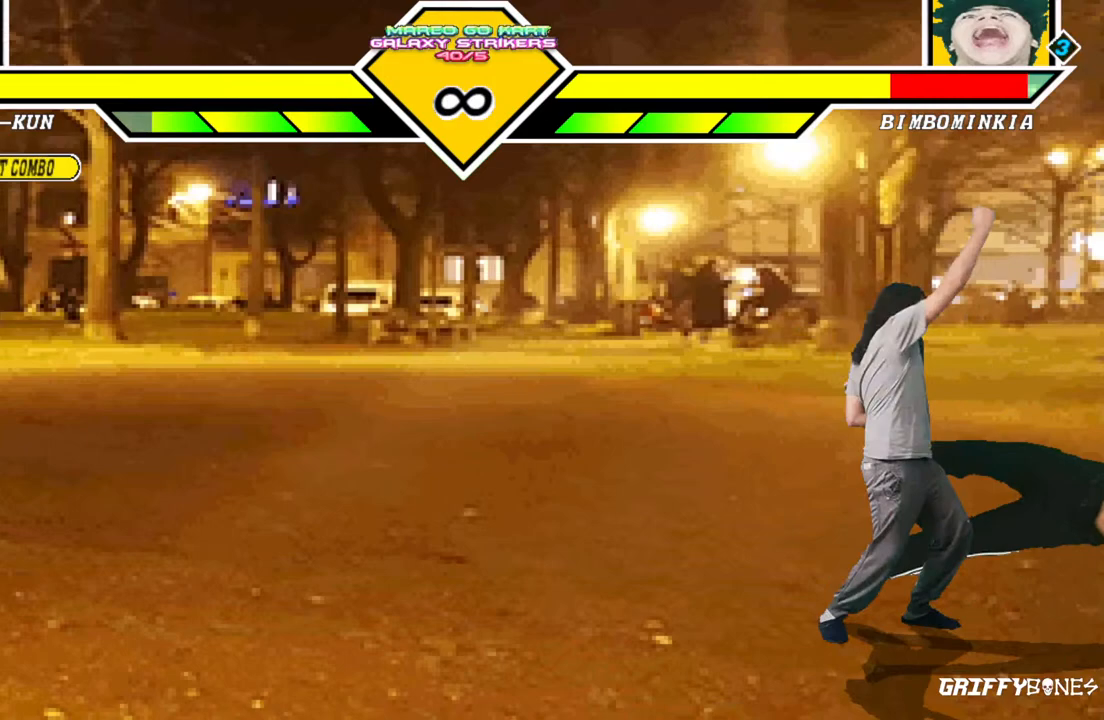
{"dt_ms": 500, "buttons": [], "events": []}
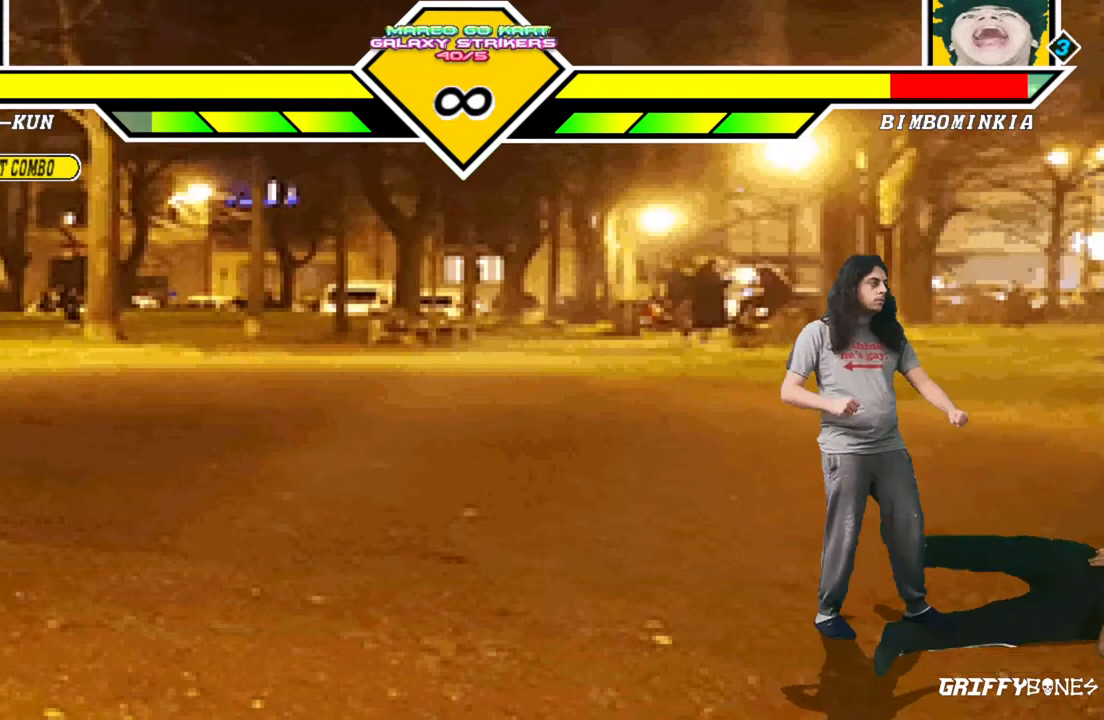
{"dt_ms": 500, "buttons": [], "events": [[283, "DPAD_RIGHT", "down"], [467, "DPAD_RIGHT", "up"]]}
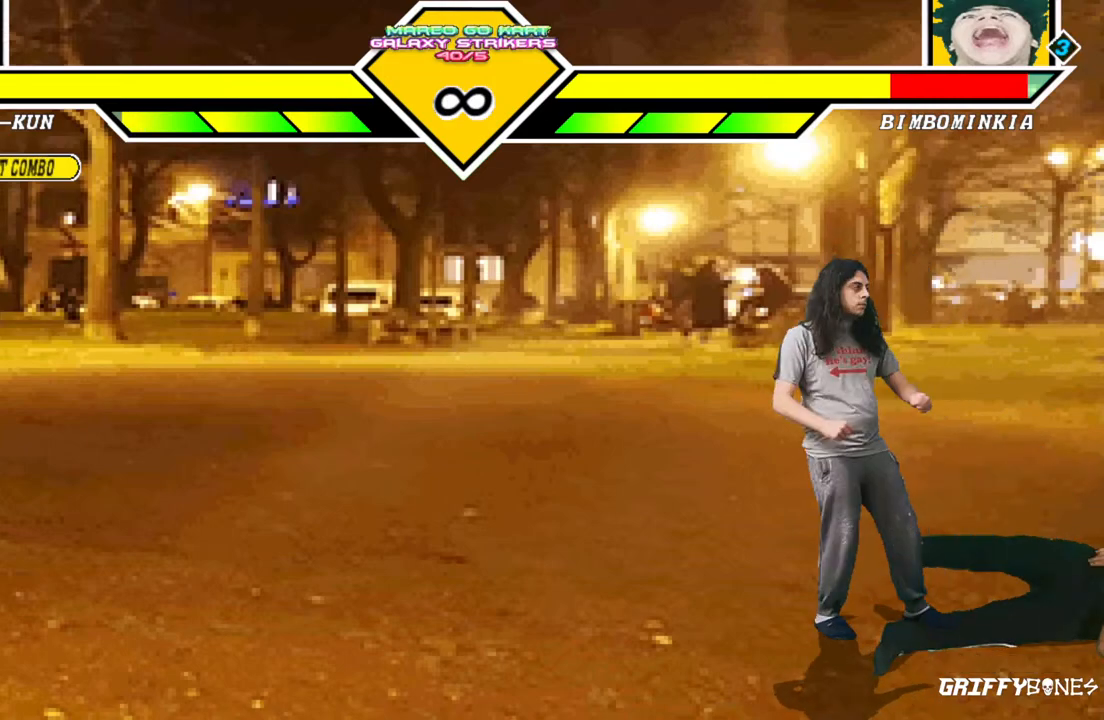
{"dt_ms": 500, "buttons": [], "events": []}